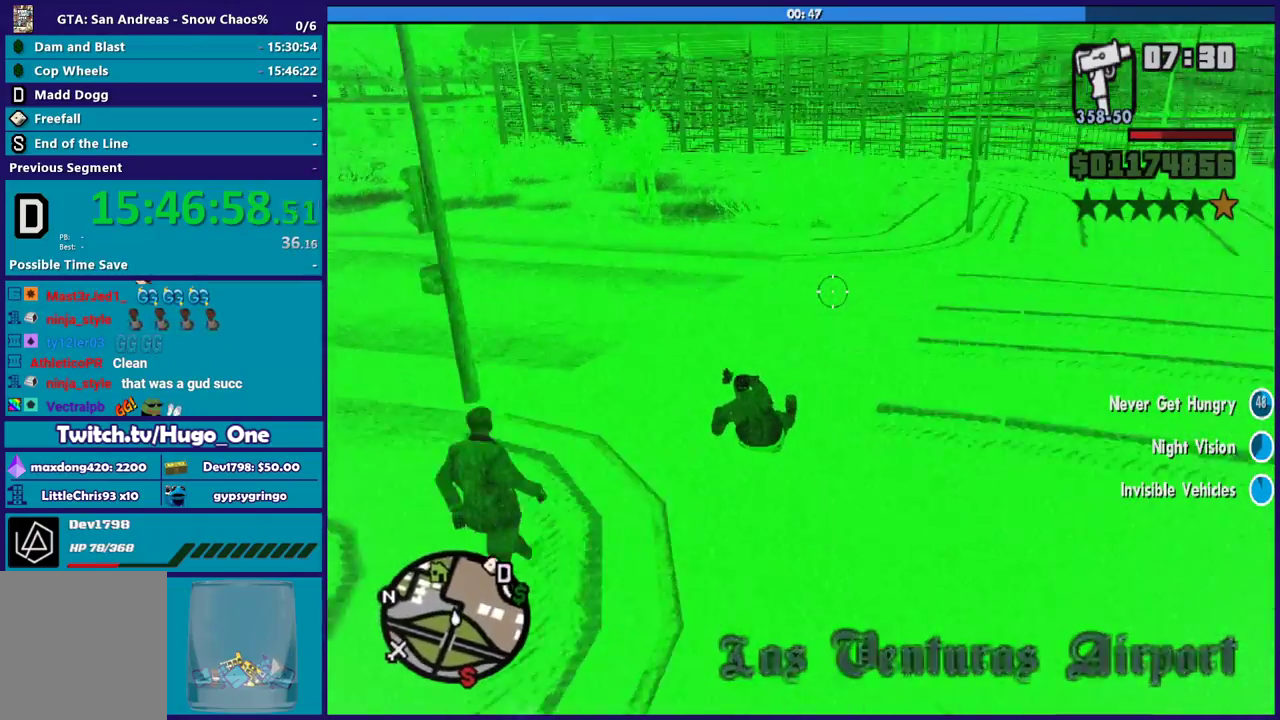
Gameplay with a controller (Xbox layout); each line is a JSON object with the inputs held at the frame after it. "events" lists button and stick changes between this image and that frame as [ms after this image, input, new state], when the widget could be followed in between.
{"buttons": ["R2"], "left_stick": "up-left", "right_stick": "up-left", "events": [[333, "R2", "down"], [367, "right_stick", "left"], [467, "left_stick", "up-left"], [467, "right_stick", "up-left"]]}
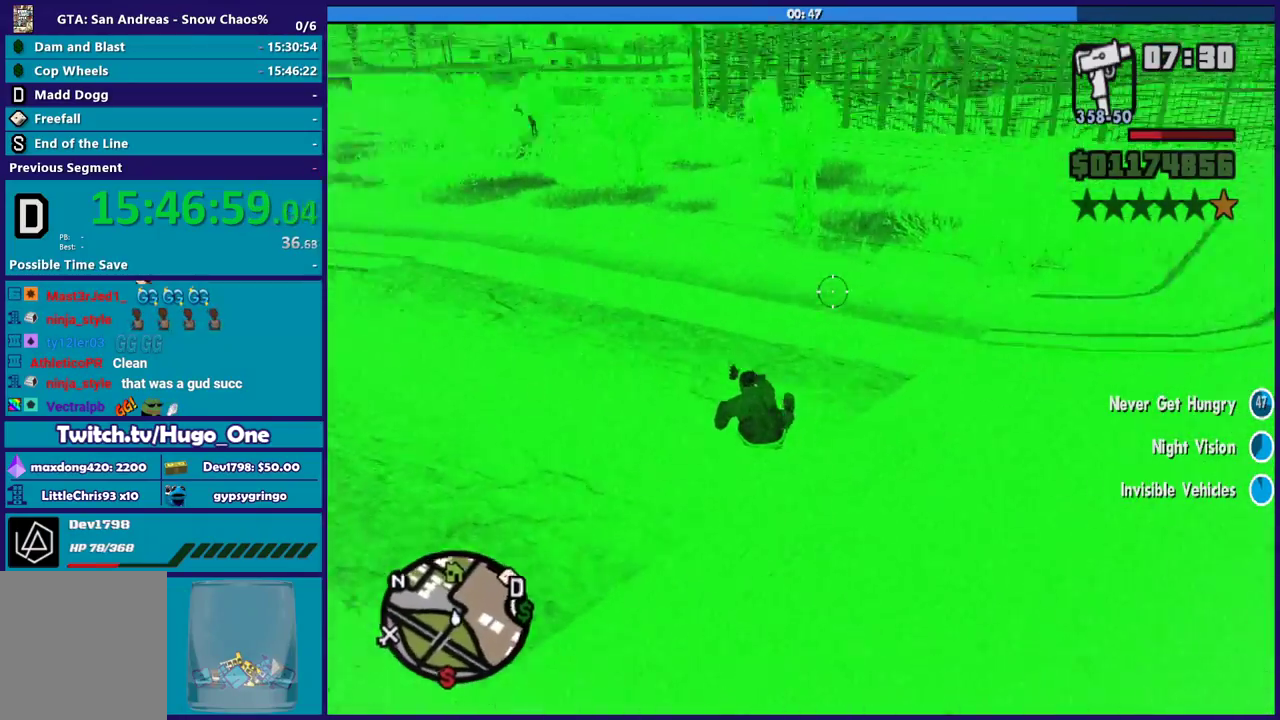
{"buttons": ["R2"], "left_stick": "left", "right_stick": "center", "events": [[34, "left_stick", "center"], [134, "left_stick", "down-right"], [301, "right_stick", "center"], [334, "left_stick", "left"]]}
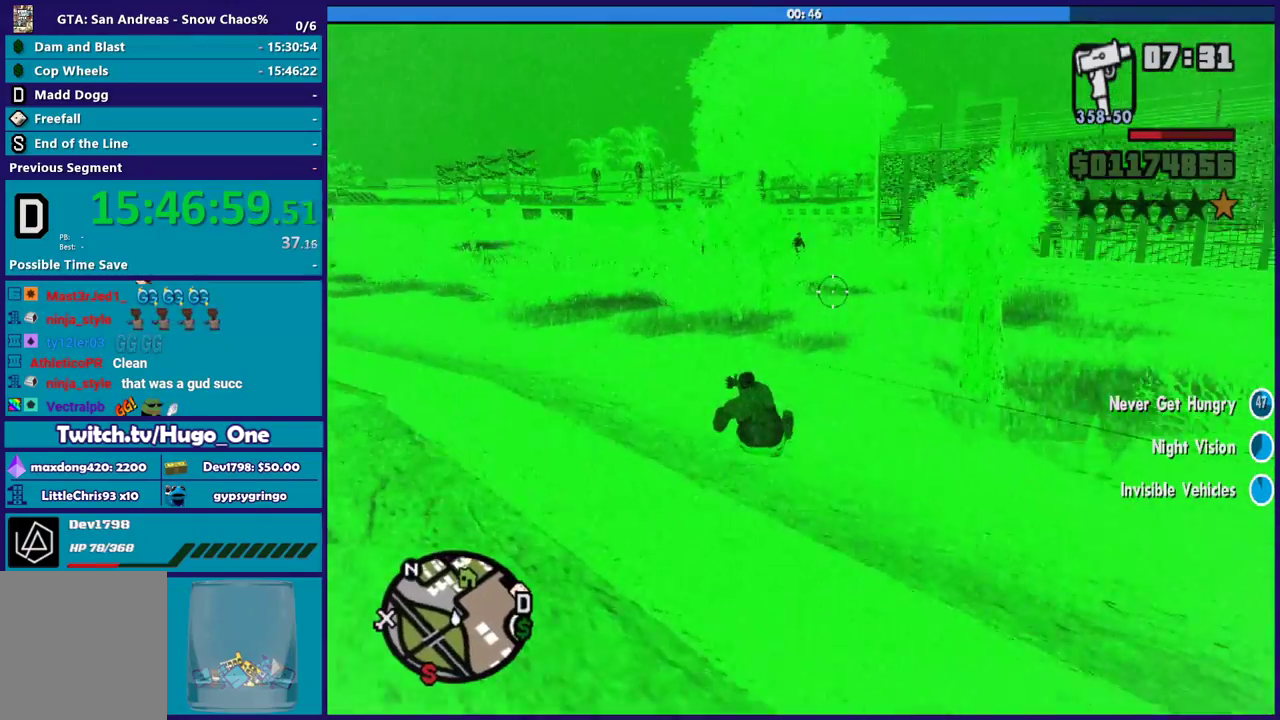
{"buttons": ["R2", "L3"], "left_stick": "center", "right_stick": "center", "events": [[167, "left_stick", "right"], [300, "left_stick", "center"], [400, "L3", "down"]]}
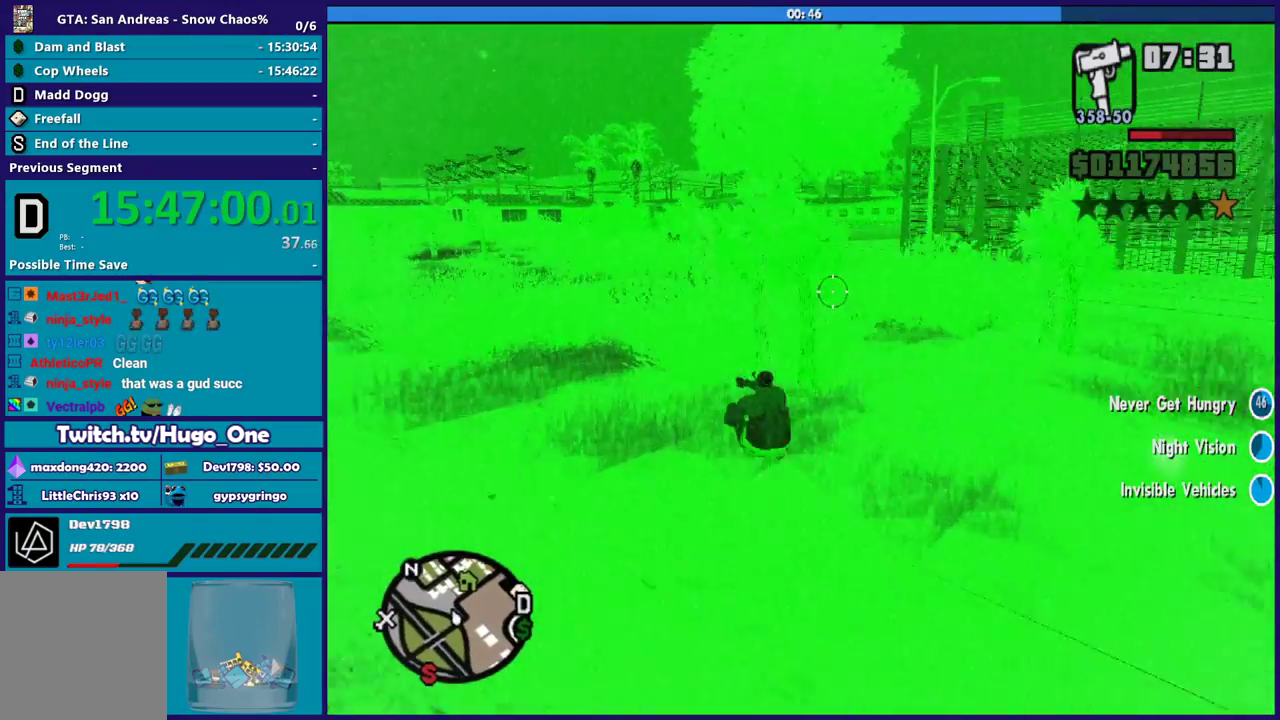
{"buttons": ["R2", "L3"], "left_stick": "right", "right_stick": "down", "events": [[67, "left_stick", "right"], [334, "left_stick", "center"], [401, "left_stick", "right"], [434, "right_stick", "down"]]}
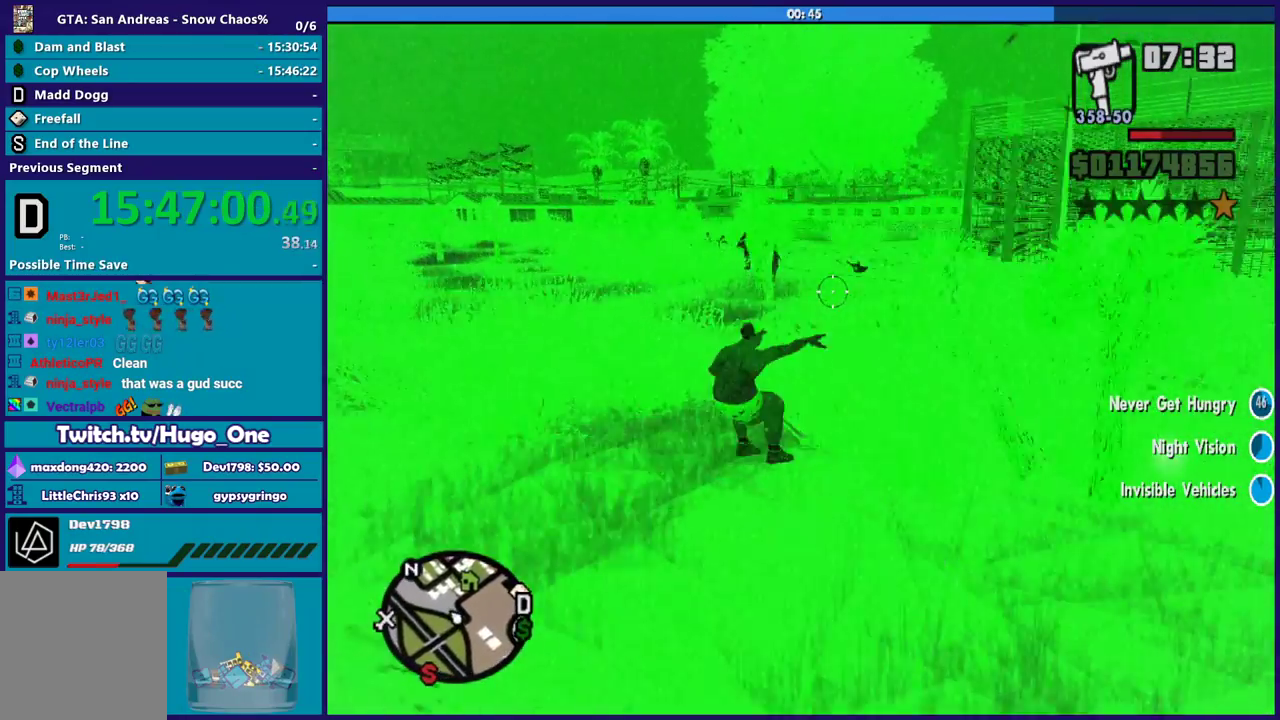
{"buttons": ["R2"], "left_stick": "right", "right_stick": "center", "events": [[67, "R2", "up"], [300, "L3", "up"], [367, "R2", "down"], [400, "right_stick", "center"]]}
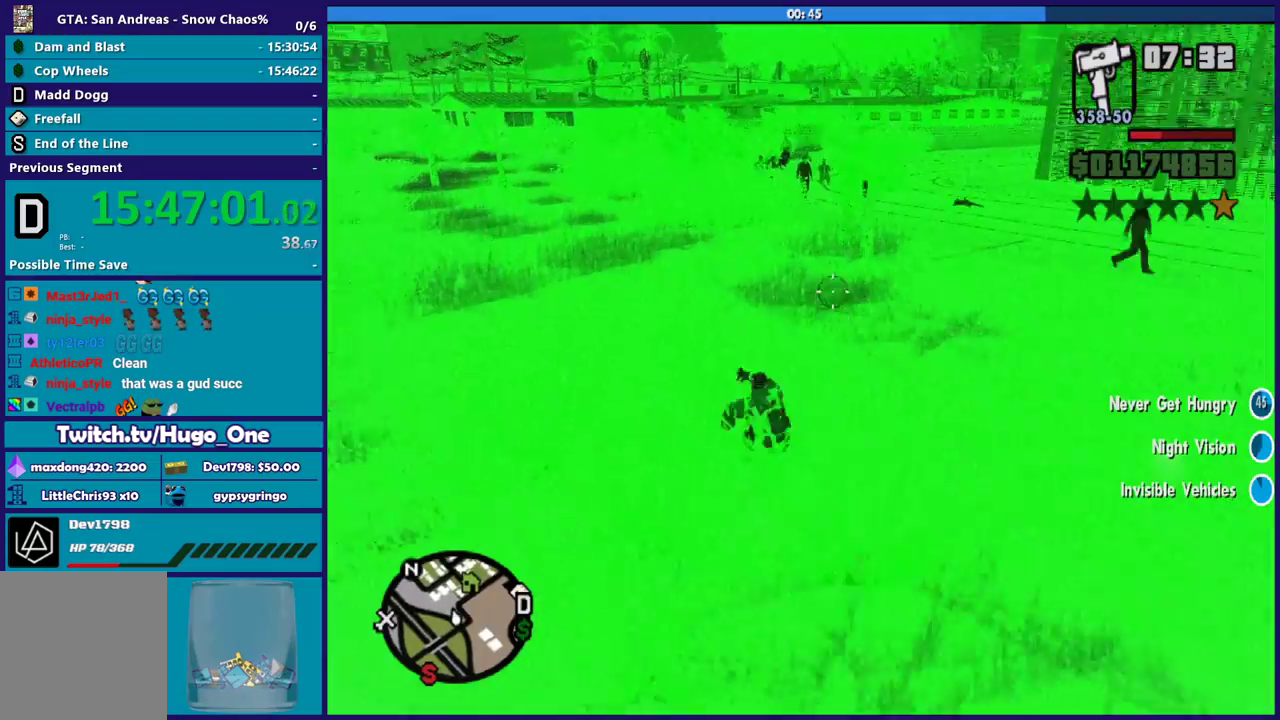
{"buttons": ["R2", "L3"], "left_stick": "center", "right_stick": "center", "events": [[100, "R2", "up"], [267, "R2", "down"], [301, "left_stick", "center"], [367, "left_stick", "left"], [401, "L3", "down"], [467, "left_stick", "center"]]}
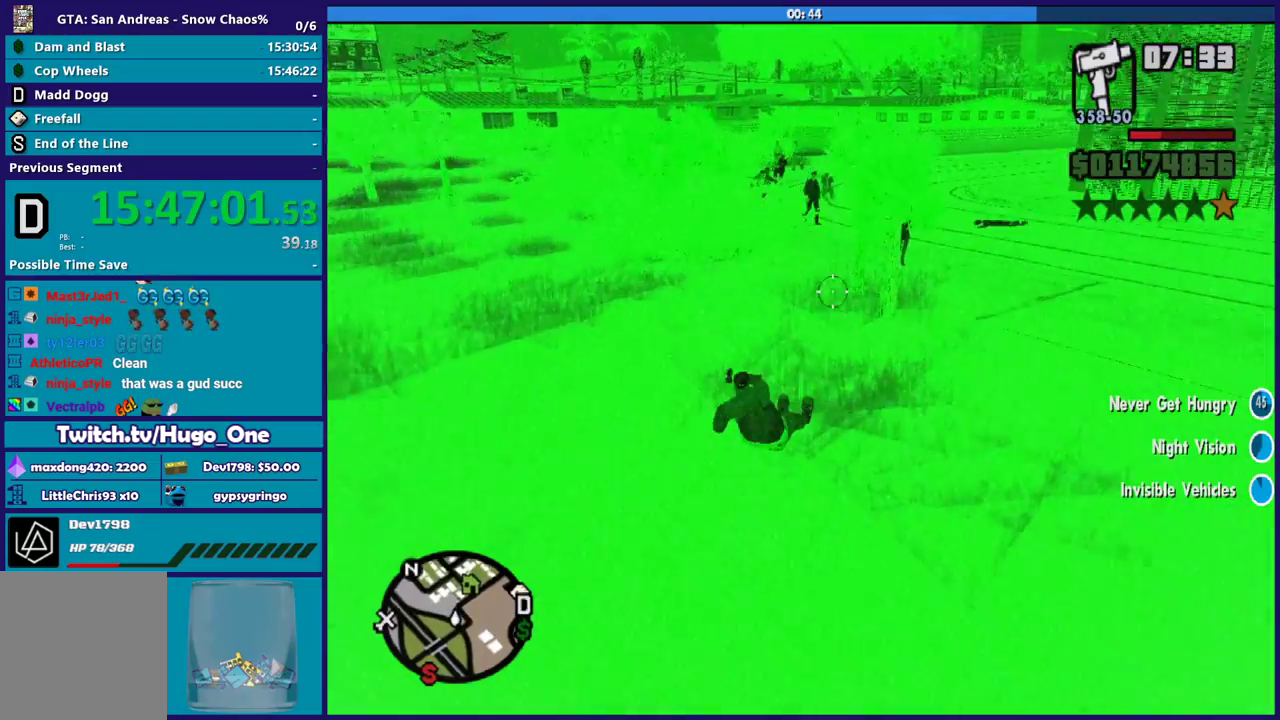
{"buttons": ["R2", "L3"], "left_stick": "up-left", "right_stick": "center", "events": [[67, "left_stick", "up-left"], [300, "left_stick", "center"], [500, "left_stick", "up-left"]]}
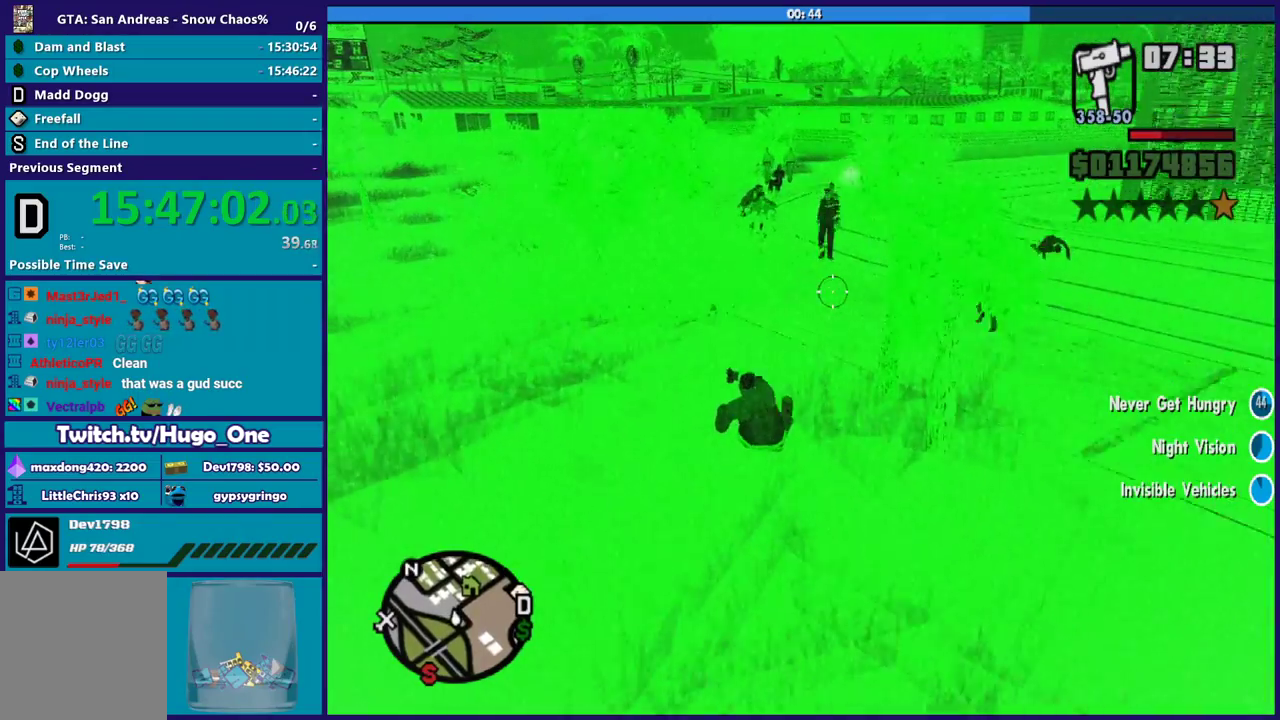
{"buttons": [], "left_stick": "right", "right_stick": "down-right", "events": [[67, "left_stick", "right"], [100, "L3", "up"], [167, "R2", "up"], [200, "right_stick", "down-right"]]}
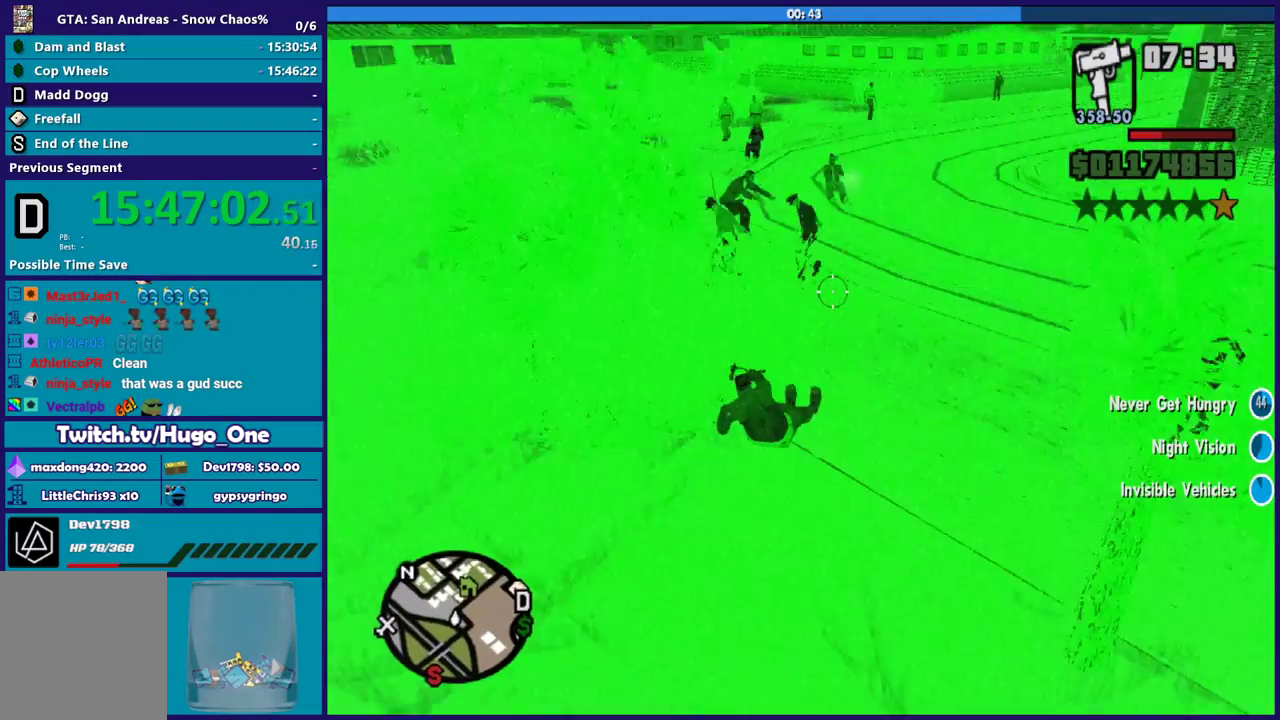
{"buttons": ["R2"], "left_stick": "left", "right_stick": "center", "events": [[100, "R2", "down"], [100, "right_stick", "right"], [333, "right_stick", "up-right"], [367, "left_stick", "center"], [467, "left_stick", "left"], [500, "right_stick", "center"]]}
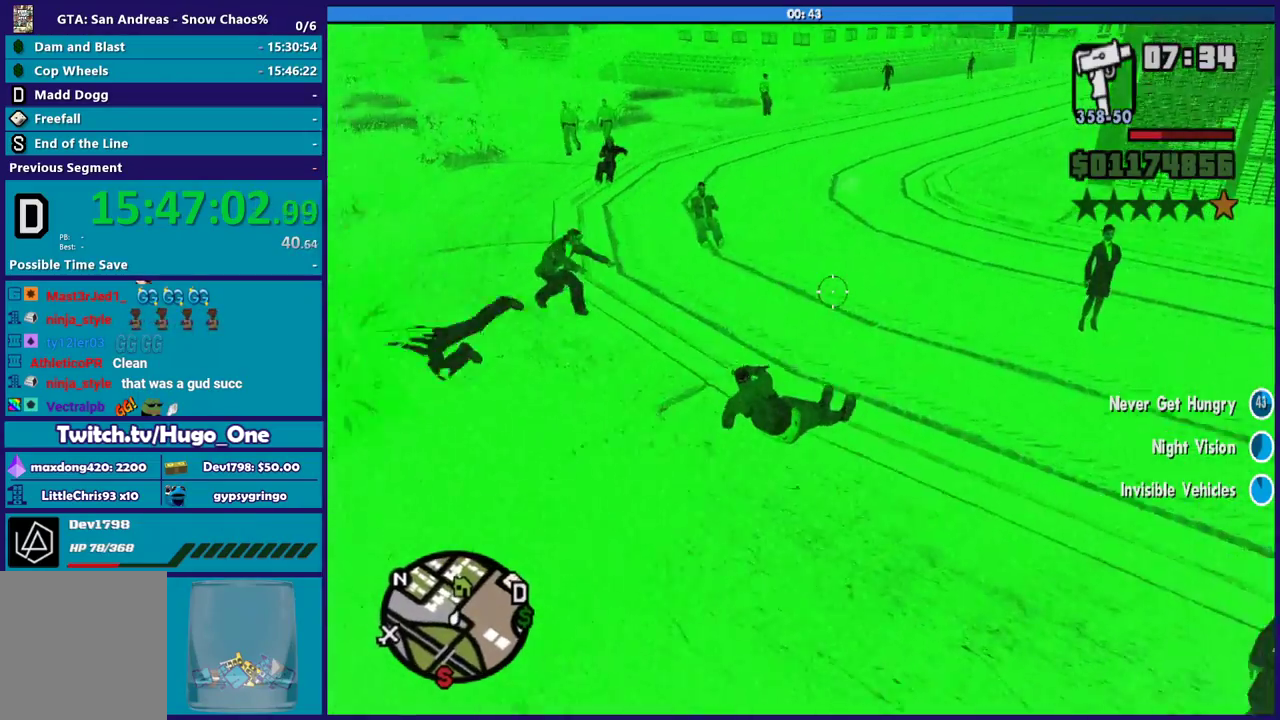
{"buttons": ["R2"], "left_stick": "left", "right_stick": "center", "events": [[334, "left_stick", "center"], [434, "left_stick", "left"]]}